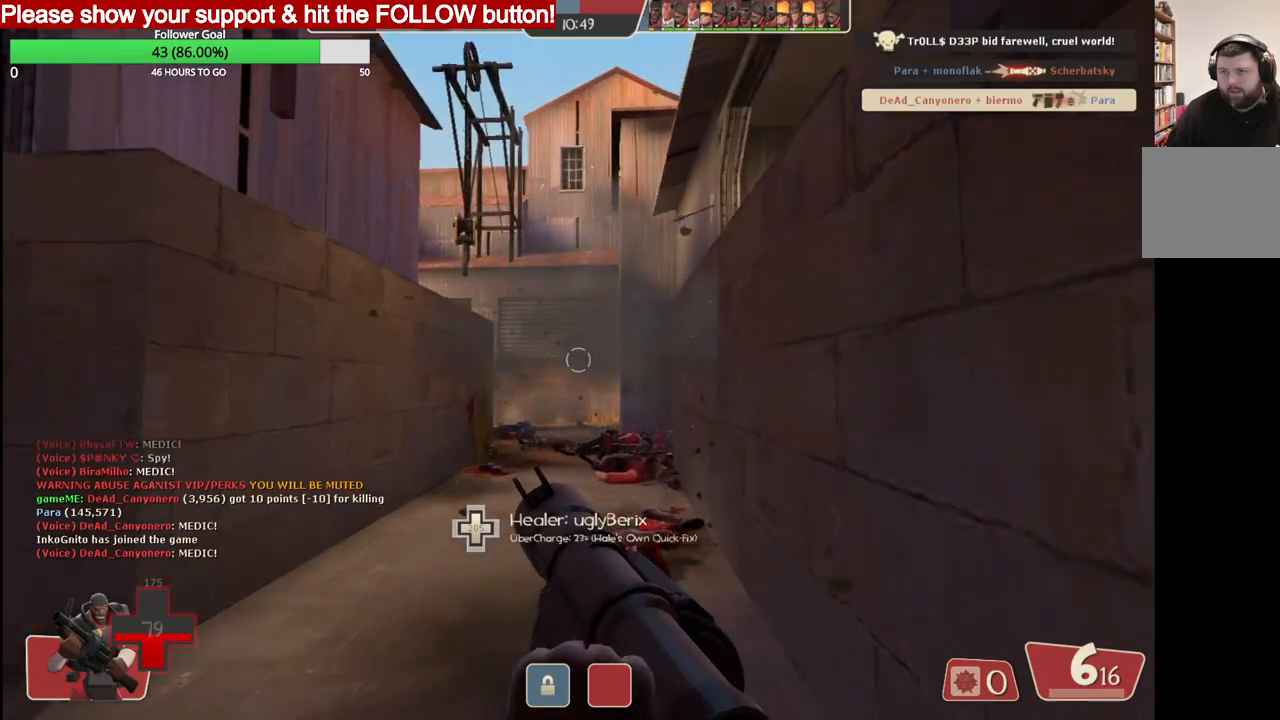
Gameplay with a controller (PlayStation layout); each line is a JSON object with the inputs held at the frame after it. "events" lists button and stick changes between this image and that frame as [ms after this image, input, new state], when the widget could be followed in between.
{"buttons": [], "left_stick": "up", "right_stick": "left", "events": []}
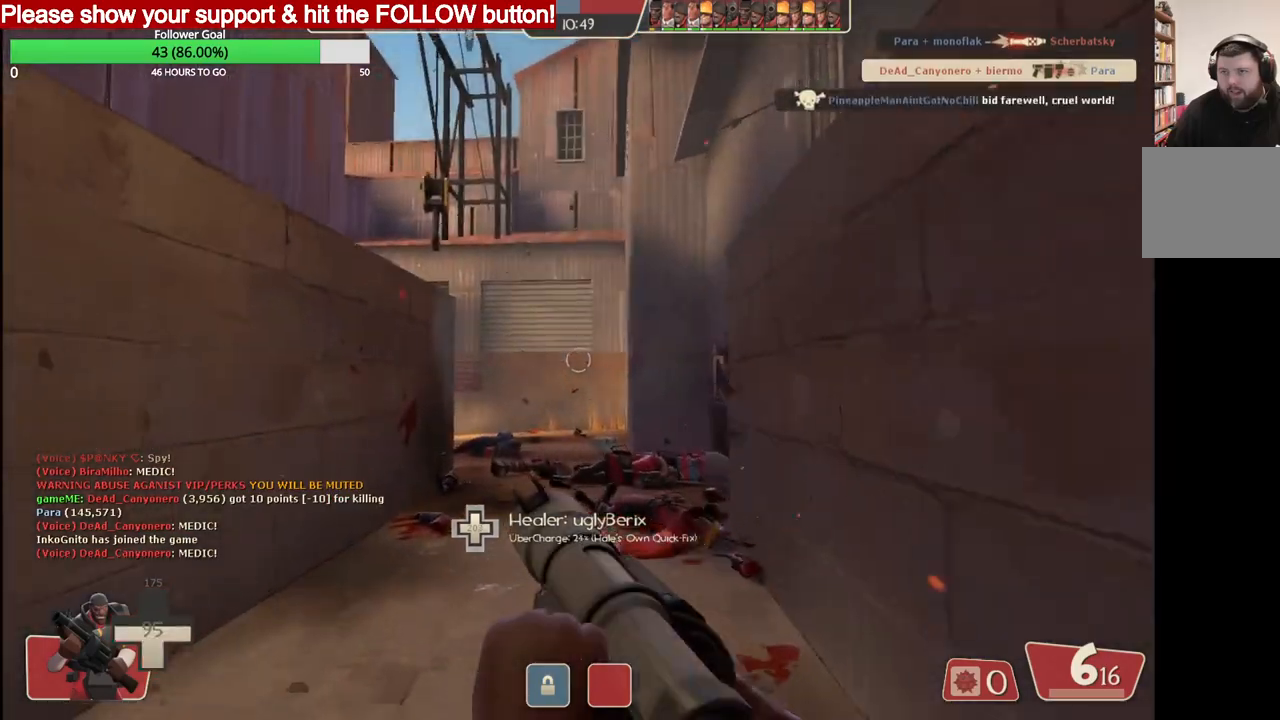
{"buttons": [], "left_stick": "up", "right_stick": "left", "events": []}
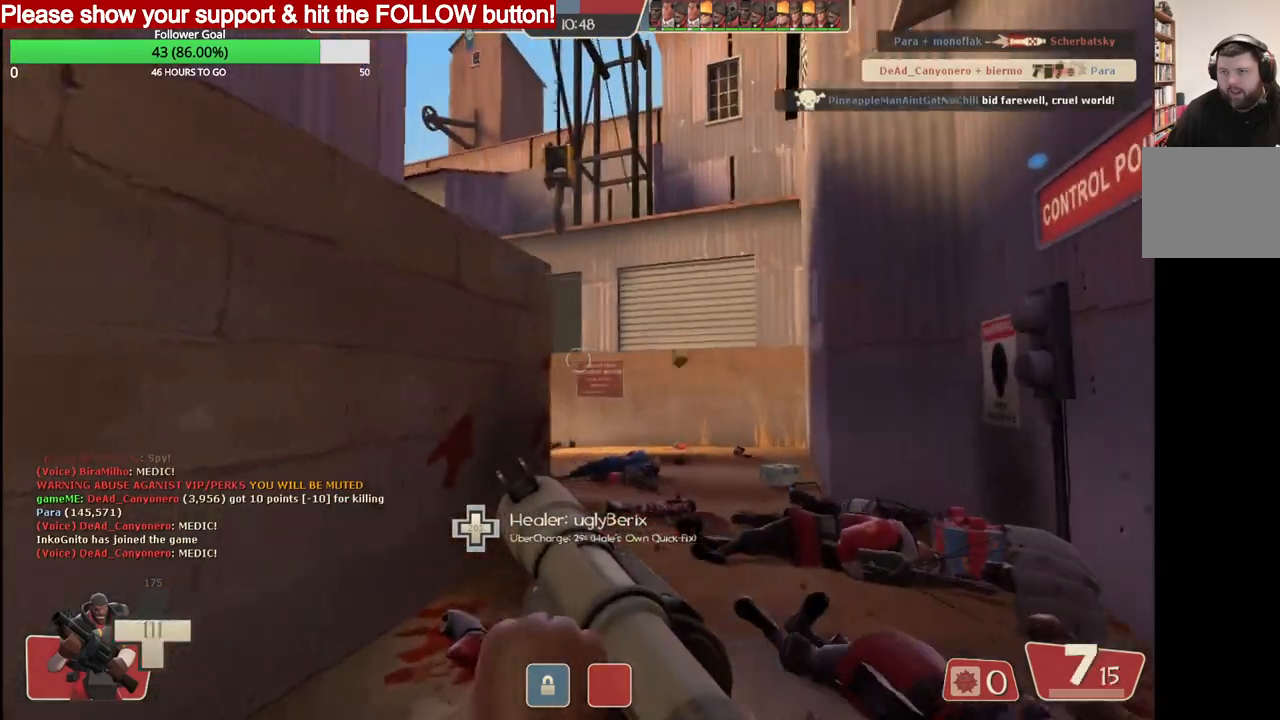
{"buttons": ["R2"], "left_stick": "up", "right_stick": "left", "events": [[417, "R2", "down"]]}
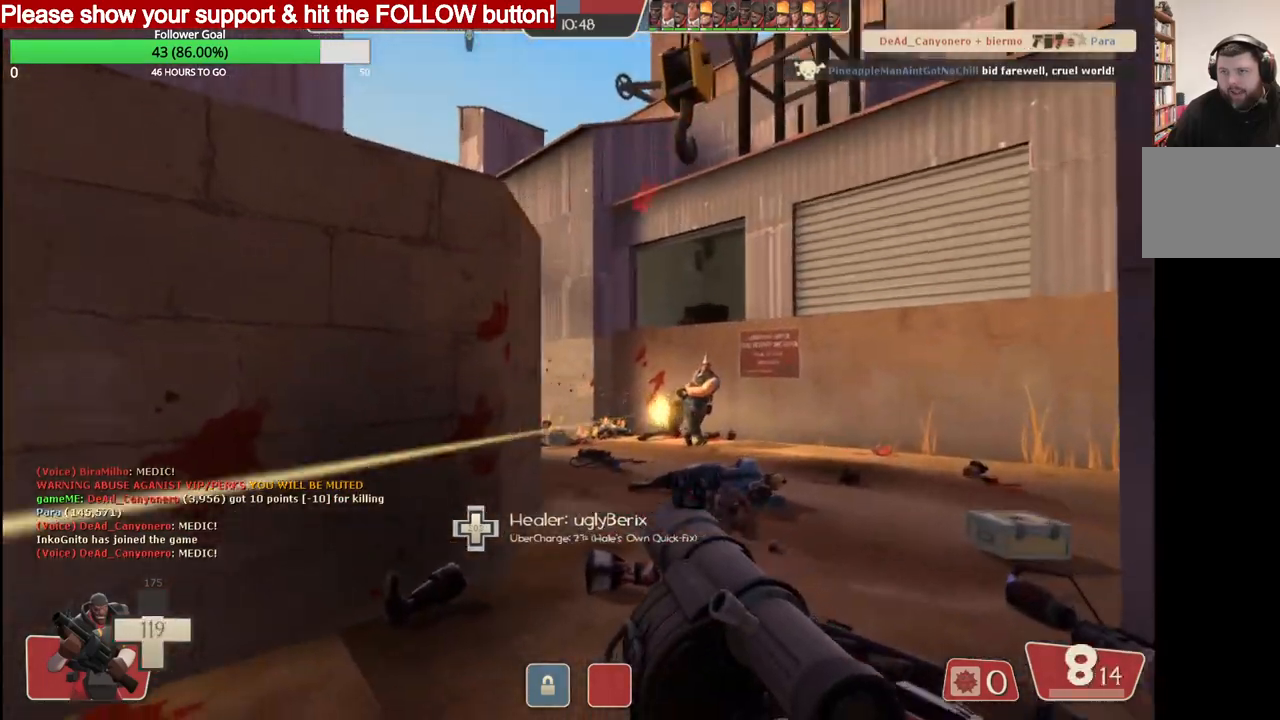
{"buttons": ["L2", "R2"], "left_stick": "left", "right_stick": "center", "events": [[17, "R2", "up"], [67, "R2", "down"], [167, "R2", "up"], [200, "R2", "down"], [283, "R2", "up"], [333, "R2", "down"], [350, "right_stick", "center"], [400, "left_stick", "left"], [417, "R2", "up"], [467, "R2", "down"], [500, "L2", "down"]]}
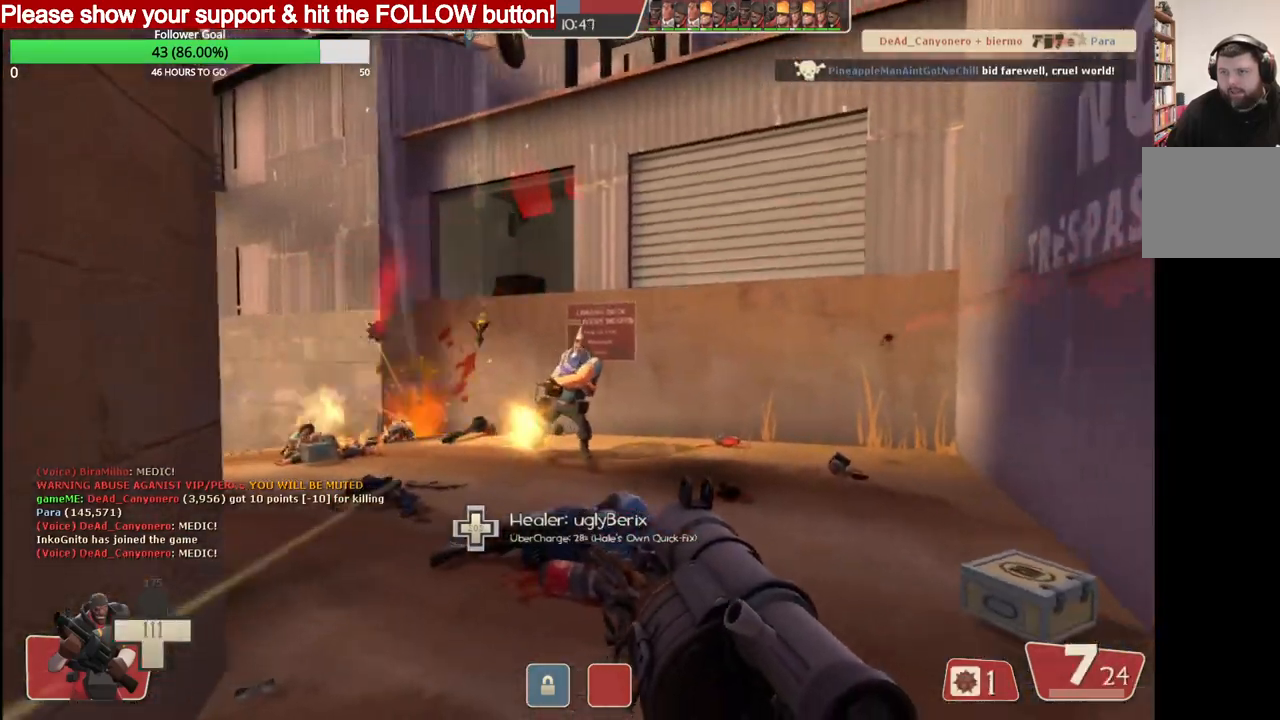
{"buttons": ["L2", "R2"], "left_stick": "down", "right_stick": "center", "events": [[50, "R2", "up"], [83, "R2", "down"], [117, "left_stick", "down"], [150, "L2", "up"], [167, "R2", "up"], [183, "L2", "down"], [217, "R2", "down"], [300, "L2", "up"], [300, "R2", "up"], [333, "L2", "down"], [333, "R2", "down"], [433, "R2", "up"], [450, "L2", "up"], [467, "R2", "down"], [500, "L2", "down"]]}
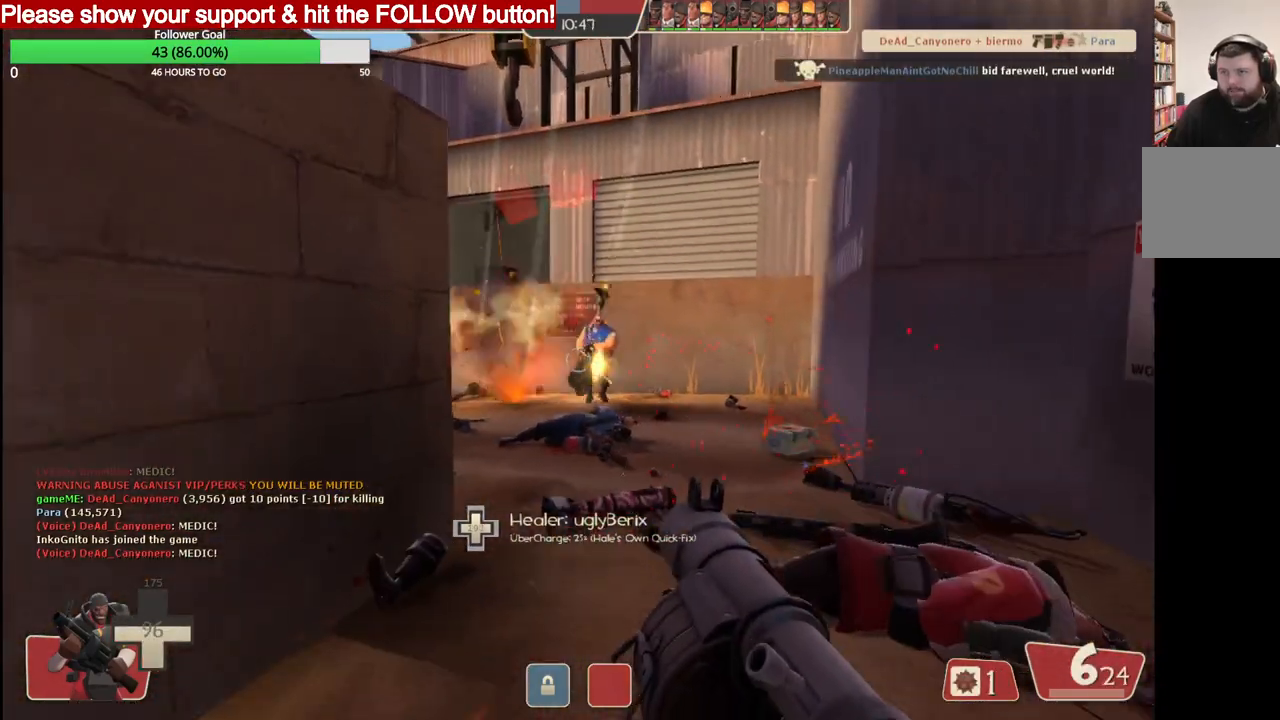
{"buttons": ["R2"], "left_stick": "right", "right_stick": "center", "events": [[50, "R2", "up"], [100, "L2", "up"], [100, "R2", "down"], [133, "left_stick", "down-left"], [183, "R2", "up"], [200, "L2", "down"], [233, "R2", "down"], [317, "R2", "up"], [333, "left_stick", "right"], [367, "R2", "down"], [450, "R2", "up"], [483, "L2", "up"], [500, "R2", "down"]]}
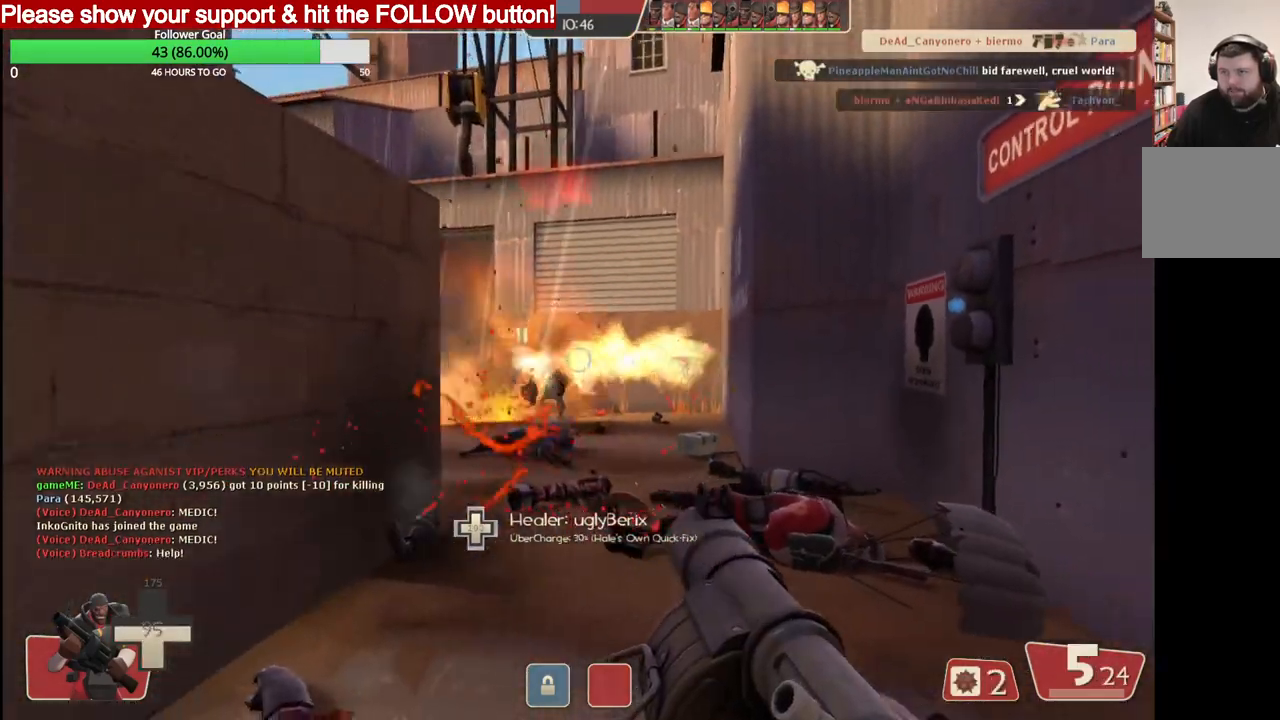
{"buttons": ["L2"], "left_stick": "left", "right_stick": "center", "events": [[33, "L2", "down"], [33, "left_stick", "down-right"], [83, "R2", "up"], [133, "R2", "down"], [133, "left_stick", "down"], [183, "L2", "up"], [233, "R2", "up"], [267, "L2", "down"], [267, "R2", "down"], [317, "left_stick", "left"], [367, "L2", "up"], [367, "R2", "up"], [400, "R2", "down"], [417, "L2", "down"], [483, "R2", "up"]]}
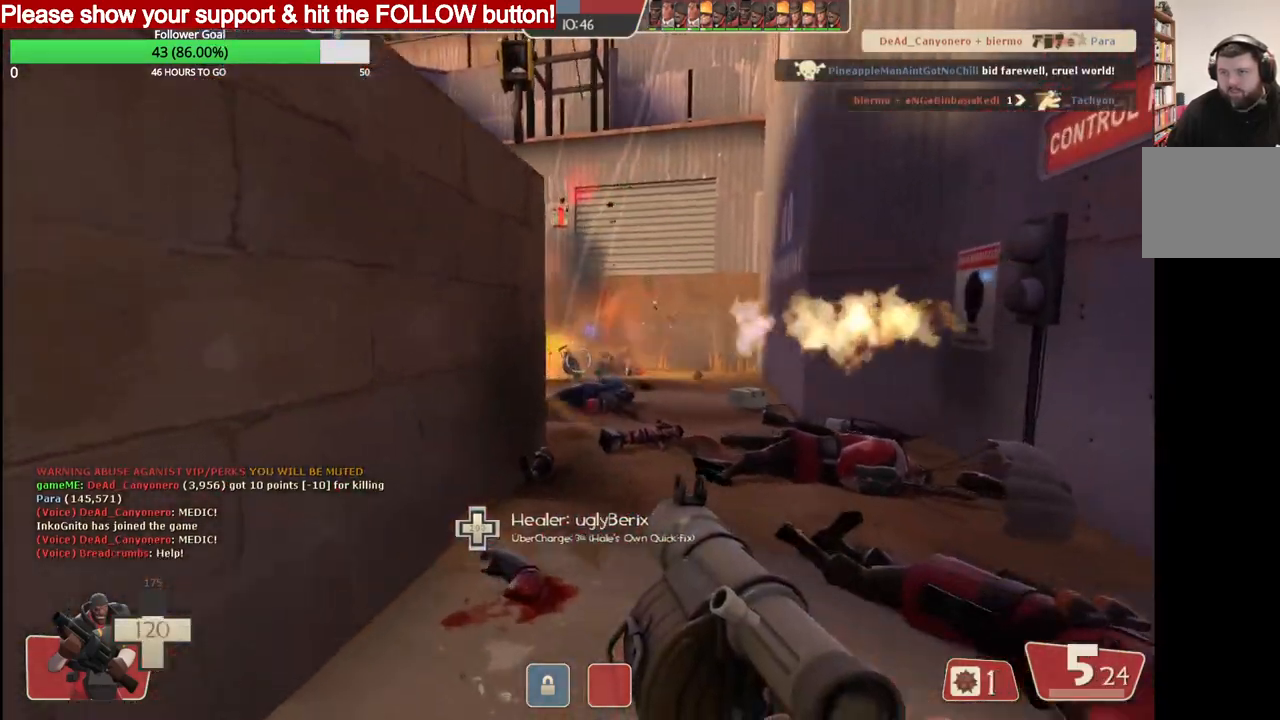
{"buttons": ["L2", "R2"], "left_stick": "up-right", "right_stick": "center", "events": [[17, "left_stick", "up"], [33, "L2", "up"], [50, "R2", "down"], [83, "L2", "down"], [183, "L2", "up"], [233, "left_stick", "up-right"], [433, "L2", "down"]]}
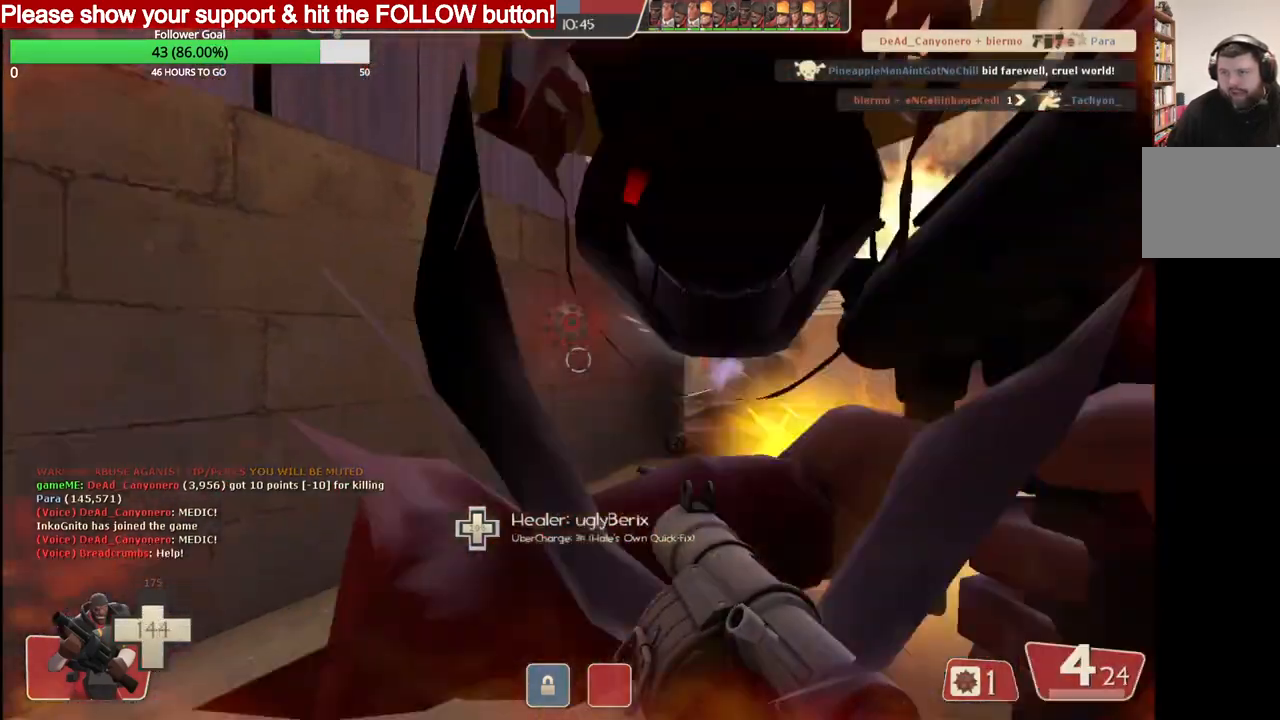
{"buttons": ["L2", "R2"], "left_stick": "down", "right_stick": "center", "events": [[50, "L2", "up"], [117, "left_stick", "down"], [133, "L2", "down"], [150, "R2", "up"], [200, "R2", "down"], [217, "L2", "up"], [250, "left_stick", "down-left"], [283, "L2", "down"], [283, "R2", "up"], [317, "R2", "down"], [383, "L2", "up"], [450, "L2", "down"], [450, "left_stick", "down"]]}
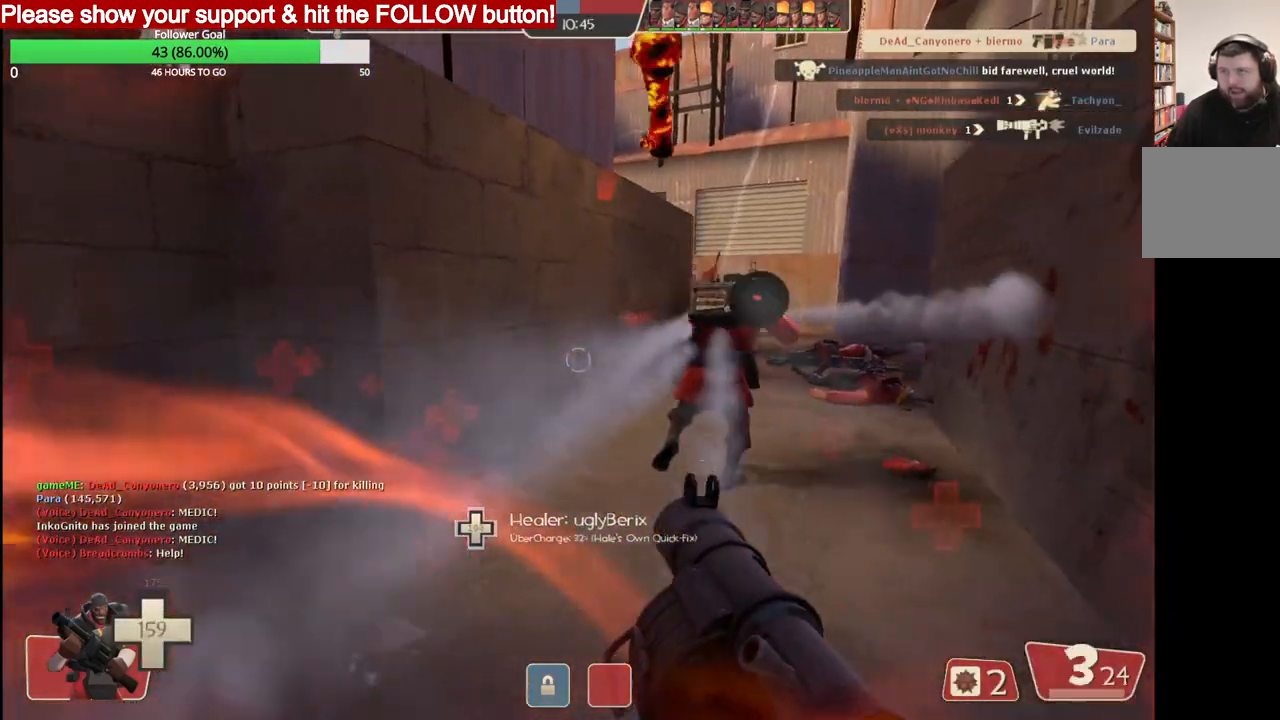
{"buttons": ["SQUARE"], "left_stick": "down", "right_stick": "center", "events": [[67, "R2", "up"], [133, "L2", "up"], [133, "R2", "down"], [217, "R2", "up"], [433, "SQUARE", "down"]]}
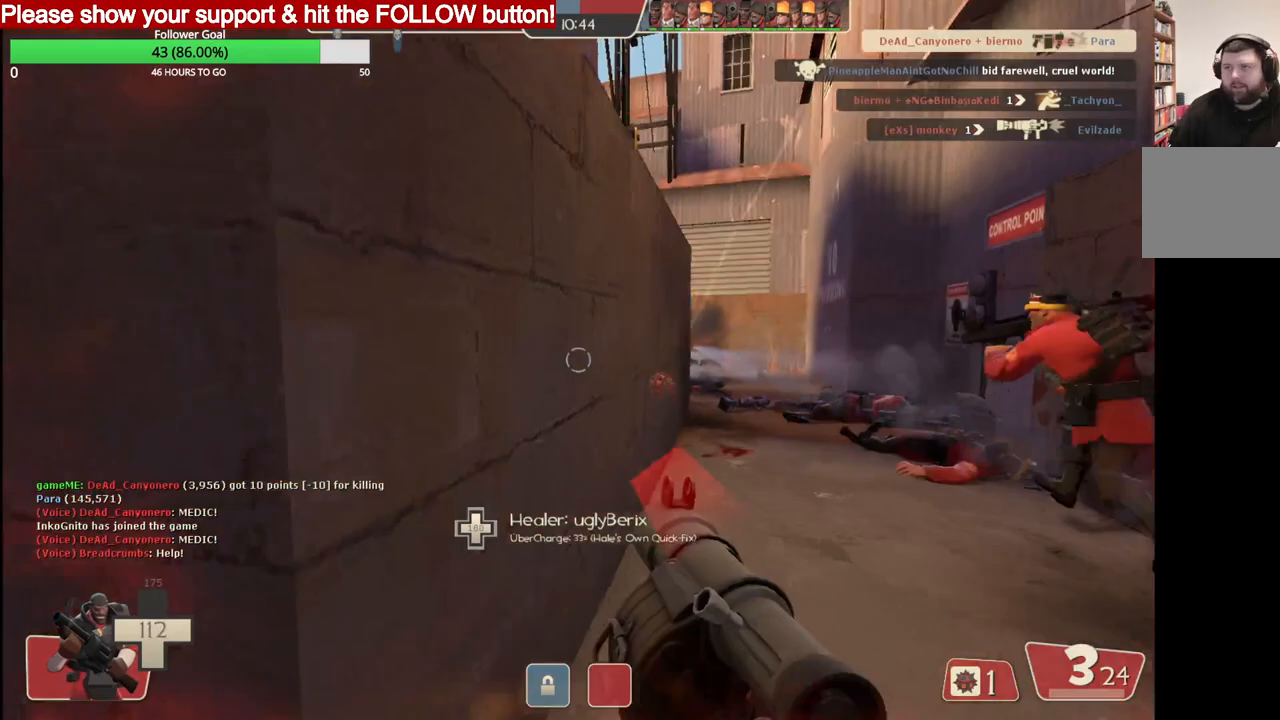
{"buttons": [], "left_stick": "down", "right_stick": "center", "events": [[17, "SQUARE", "up"], [83, "SQUARE", "down"], [167, "SQUARE", "up"], [233, "SQUARE", "down"], [333, "SQUARE", "up"]]}
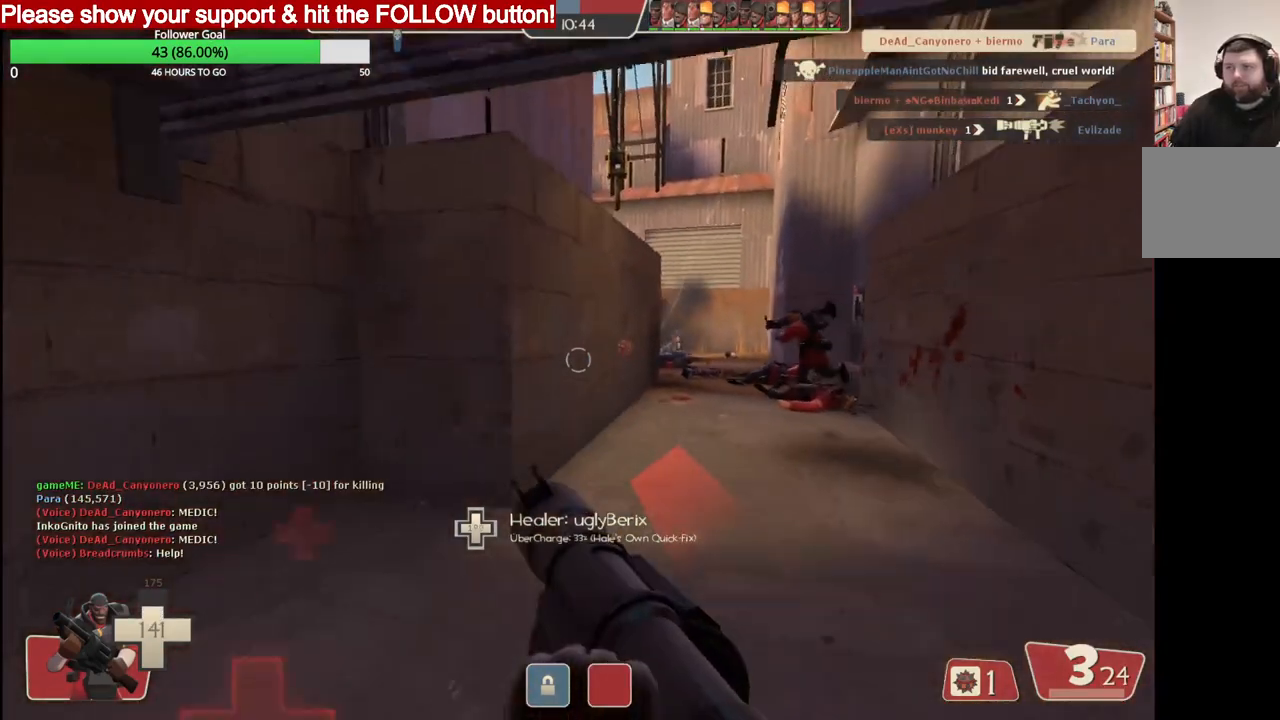
{"buttons": [], "left_stick": "down-right", "right_stick": "center", "events": [[350, "left_stick", "down-right"]]}
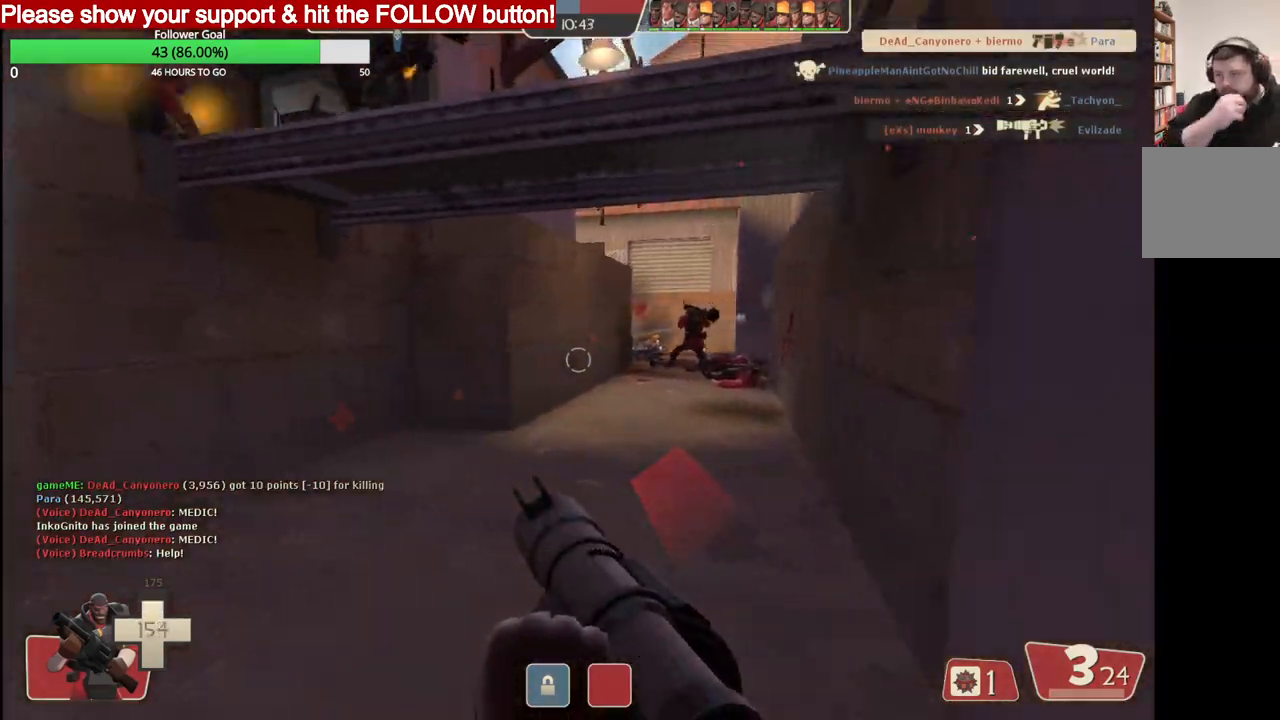
{"buttons": ["L2"], "left_stick": "up-right", "right_stick": "center", "events": [[33, "left_stick", "right"], [233, "left_stick", "up-right"], [333, "L2", "down"]]}
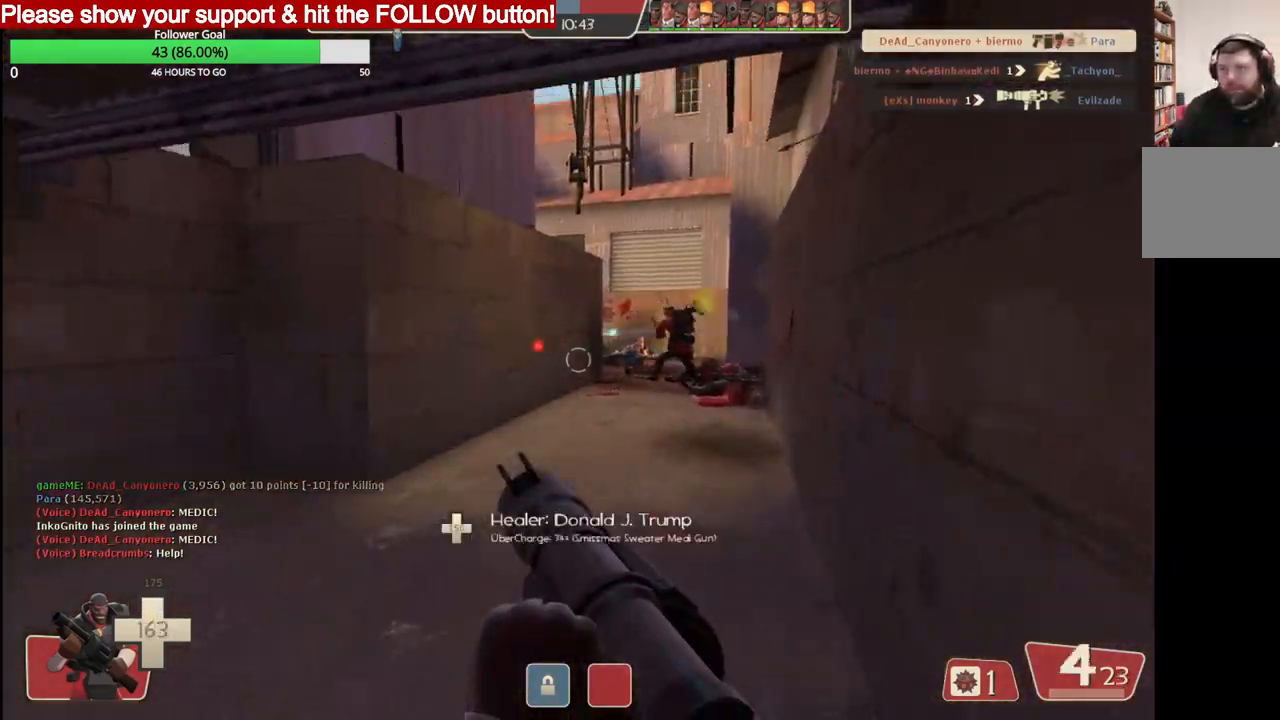
{"buttons": [], "left_stick": "up-right", "right_stick": "center", "events": [[17, "L2", "up"], [100, "SQUARE", "down"], [233, "SQUARE", "up"], [350, "SQUARE", "down"], [400, "SQUARE", "up"]]}
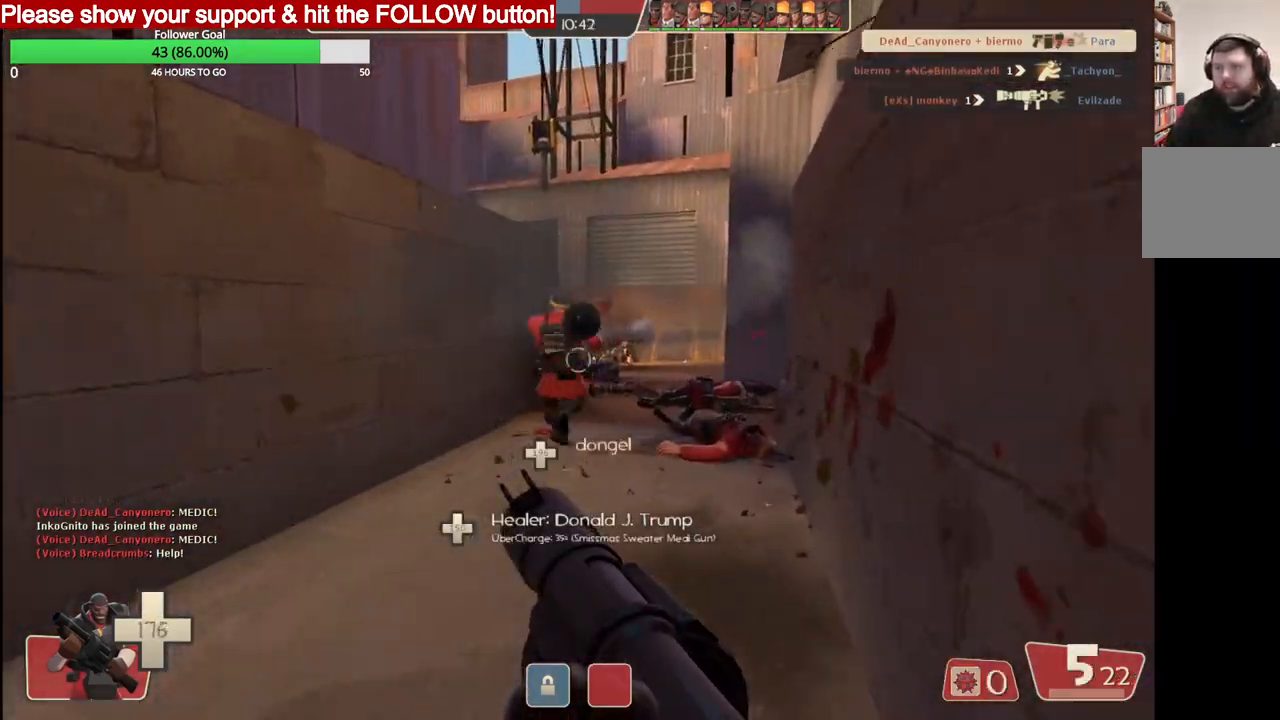
{"buttons": [], "left_stick": "up-right", "right_stick": "center", "events": []}
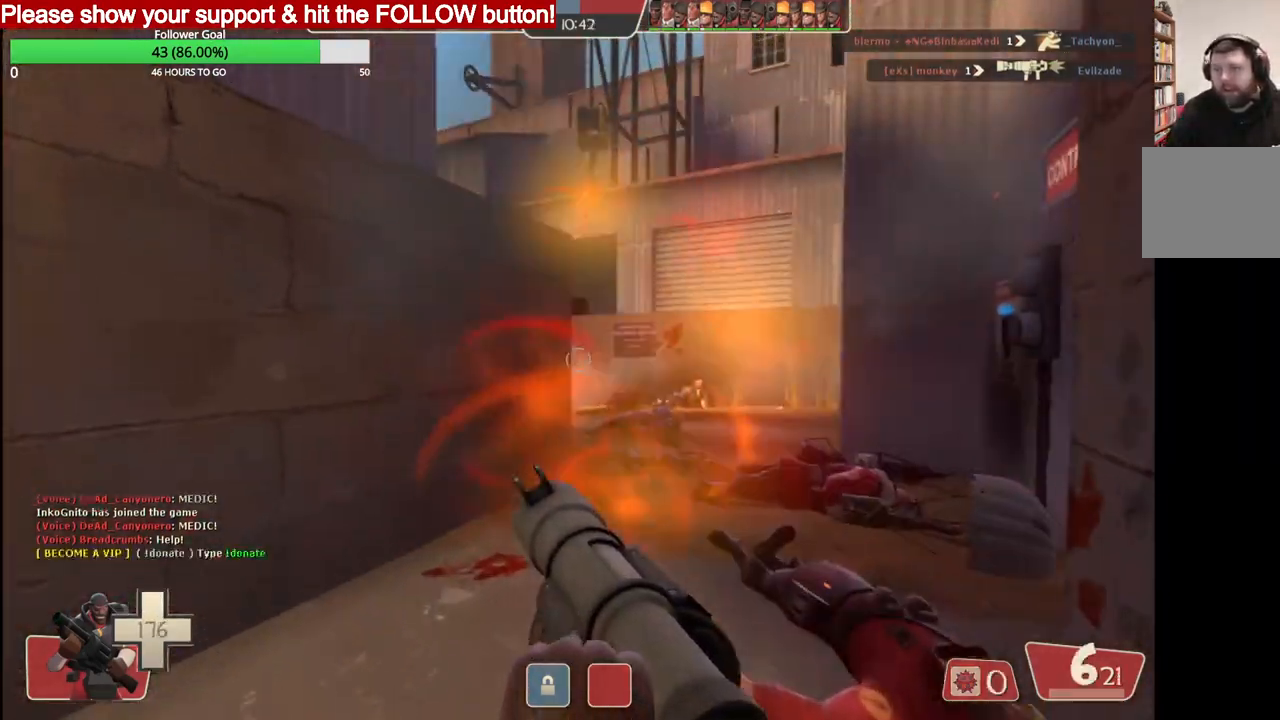
{"buttons": [], "left_stick": "up-right", "right_stick": "center", "events": []}
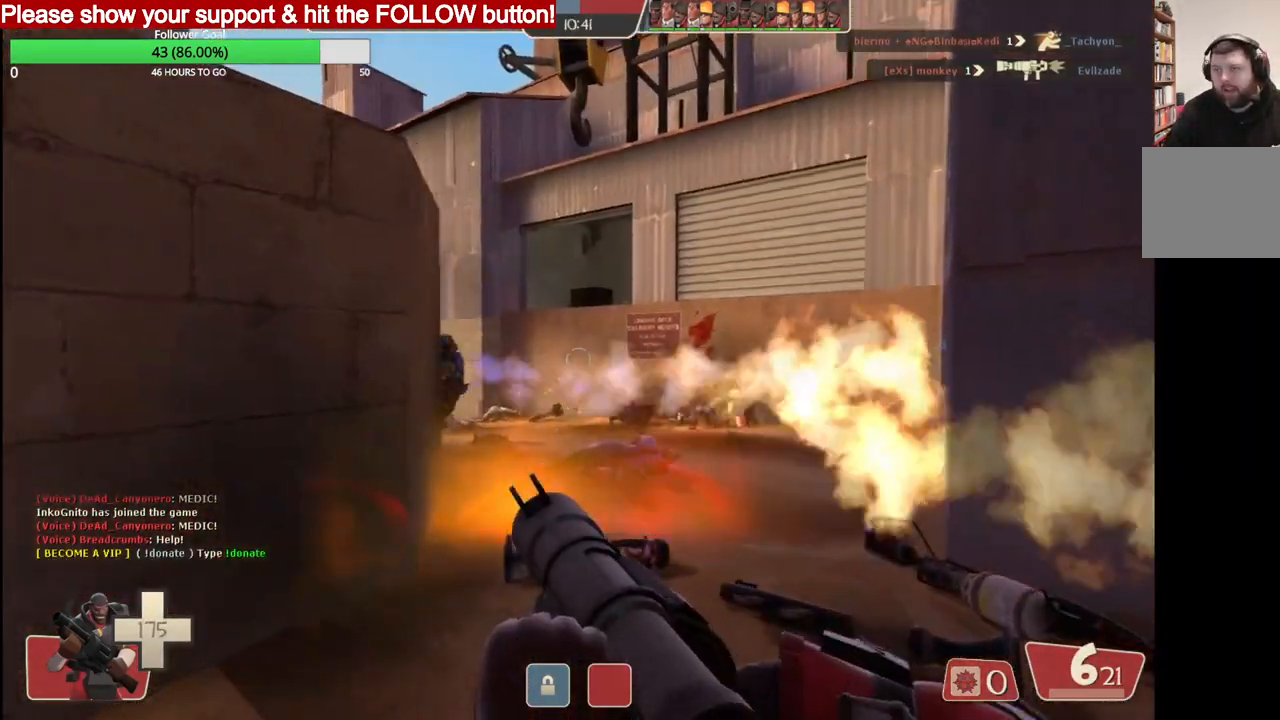
{"buttons": [], "left_stick": "left", "right_stick": "center", "events": [[100, "R2", "down"], [350, "R2", "up"], [400, "R2", "down"], [450, "left_stick", "left"], [483, "R2", "up"]]}
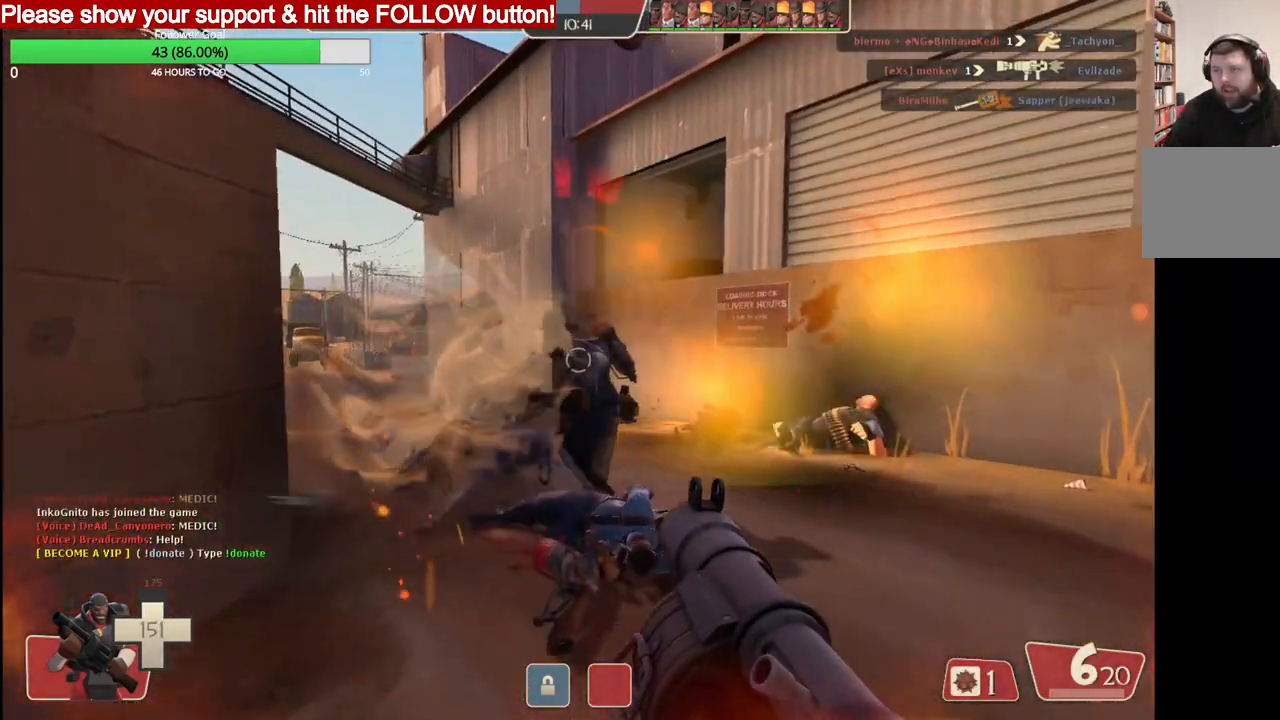
{"buttons": ["L2", "R2"], "left_stick": "down", "right_stick": "center", "events": [[17, "R2", "down"], [50, "L2", "down"], [100, "R2", "up"], [150, "R2", "down"], [183, "L2", "up"], [267, "L2", "down"], [367, "L2", "up"], [367, "R2", "up"], [417, "L2", "down"], [417, "R2", "down"], [433, "left_stick", "down"]]}
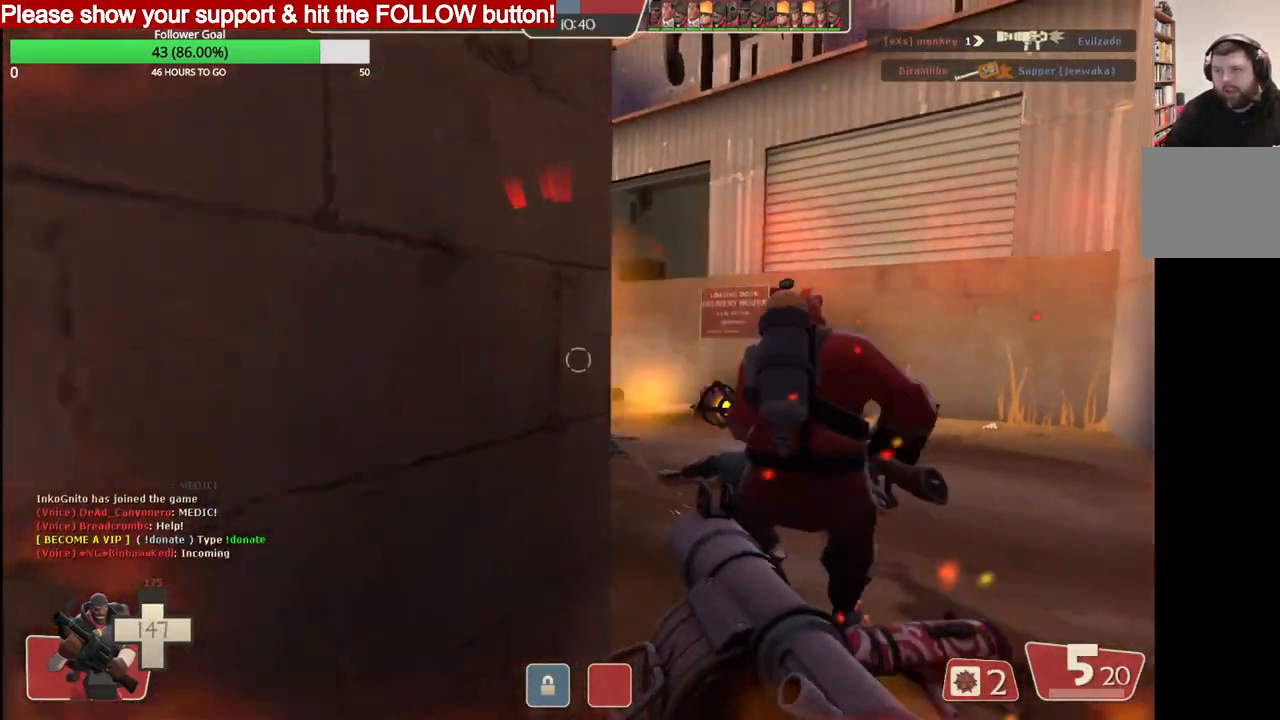
{"buttons": ["L2"], "left_stick": "down", "right_stick": "center", "events": [[17, "R2", "up"], [33, "L2", "up"], [67, "R2", "down"], [83, "L2", "down"], [150, "R2", "up"], [183, "L2", "up"], [217, "R2", "down"], [233, "L2", "down"], [317, "R2", "up"], [350, "L2", "up"], [383, "L2", "down"], [417, "SQUARE", "down"], [483, "SQUARE", "up"]]}
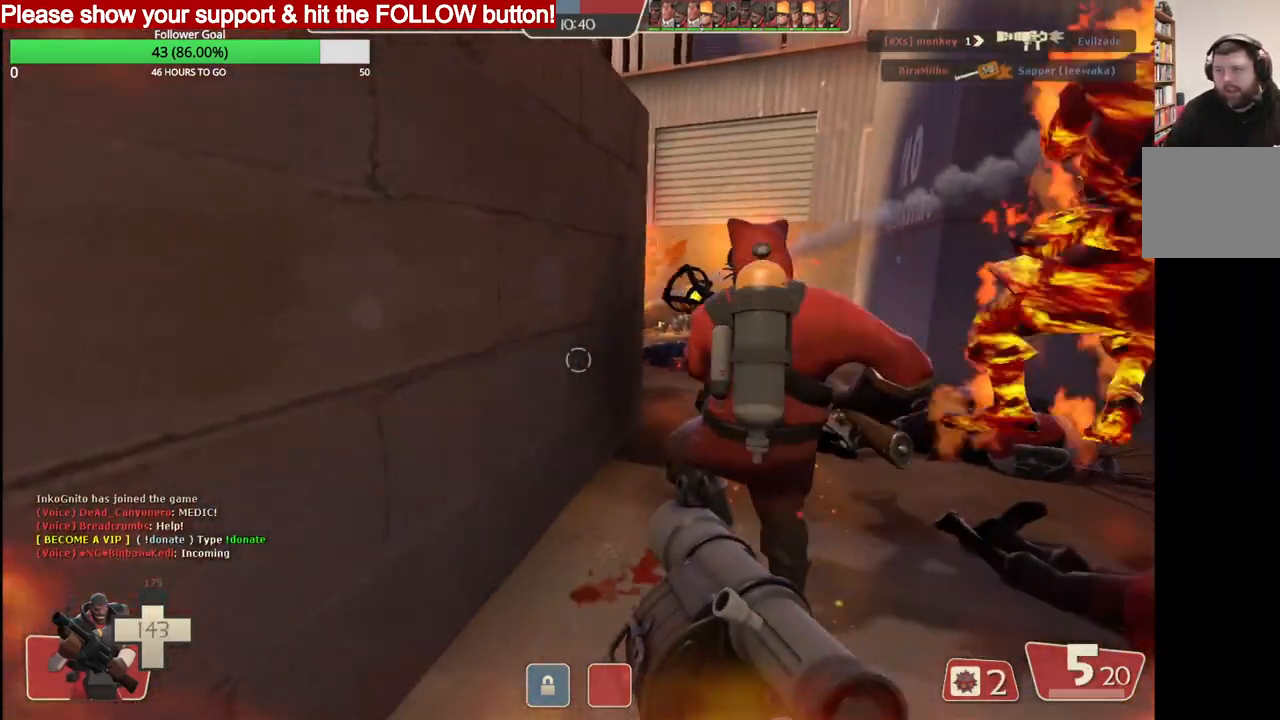
{"buttons": ["L2"], "left_stick": "right", "right_stick": "center", "events": [[67, "SQUARE", "down"], [150, "SQUARE", "up"], [217, "SQUARE", "down"], [300, "SQUARE", "up"], [367, "SQUARE", "down"], [367, "left_stick", "right"], [383, "L2", "up"], [450, "L2", "down"], [450, "SQUARE", "up"]]}
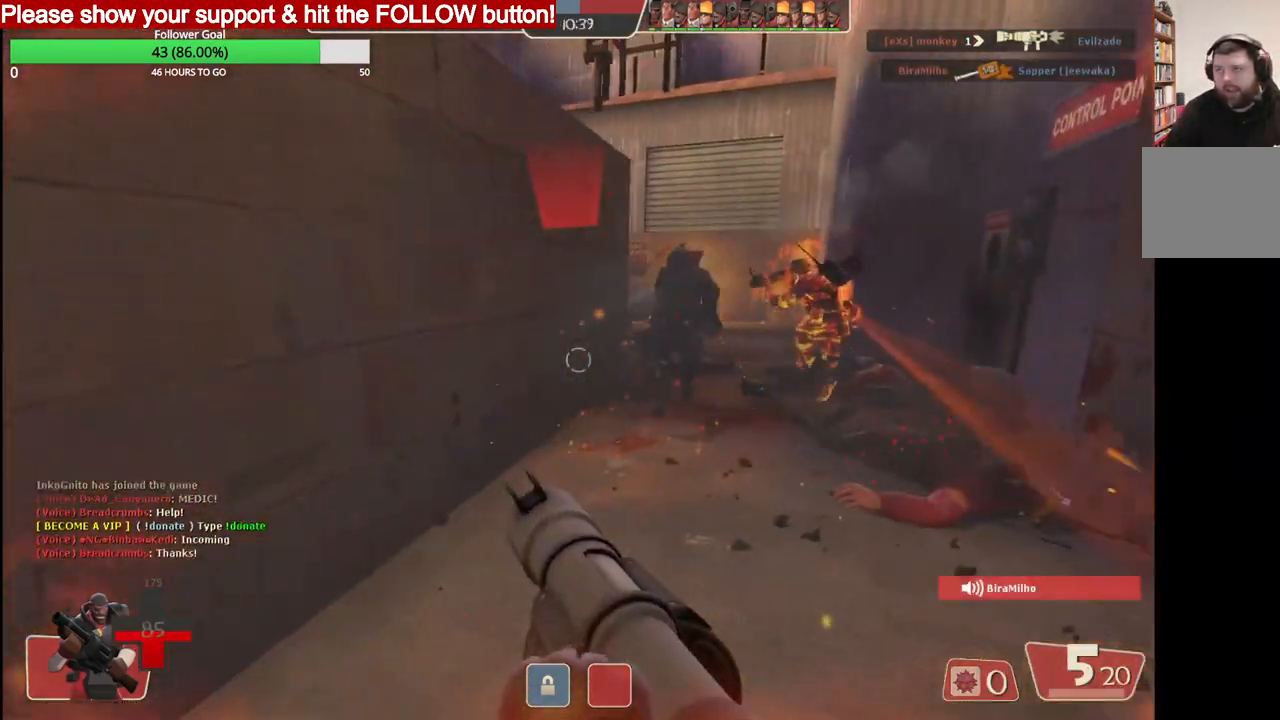
{"buttons": [], "left_stick": "up-right", "right_stick": "center", "events": [[50, "left_stick", "up-right"], [100, "L2", "up"], [200, "R3", "down"], [300, "R3", "up"]]}
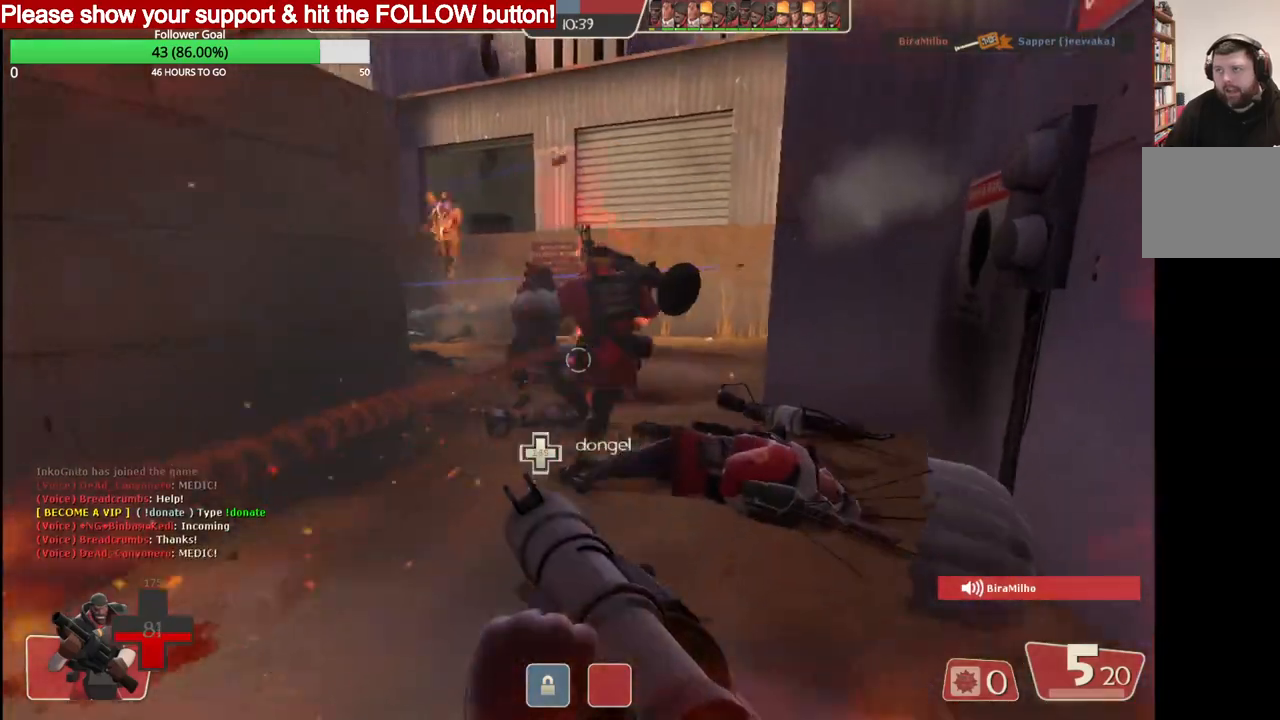
{"buttons": ["R2"], "left_stick": "up-right", "right_stick": "center", "events": [[467, "R2", "down"]]}
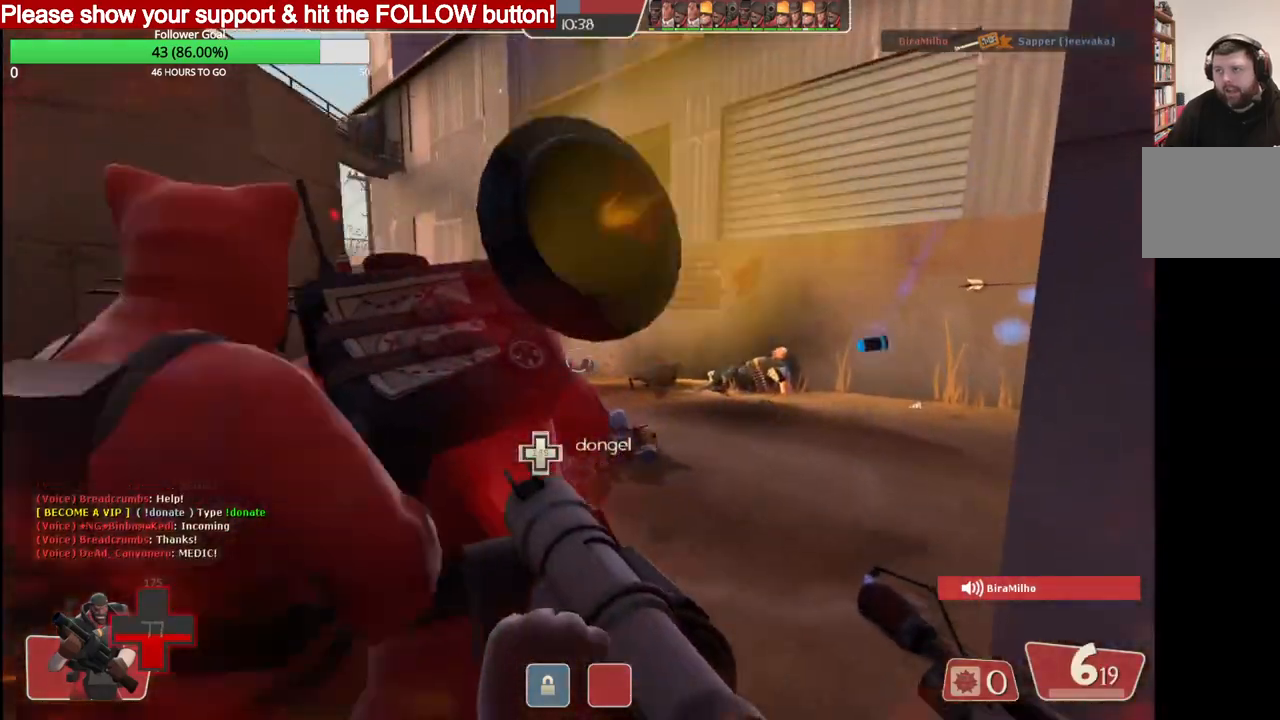
{"buttons": [], "left_stick": "down-left", "right_stick": "center", "events": [[83, "left_stick", "left"], [150, "left_stick", "down-left"], [217, "R2", "up"], [267, "R2", "down"], [350, "R2", "up"], [400, "R2", "down"], [483, "R2", "up"]]}
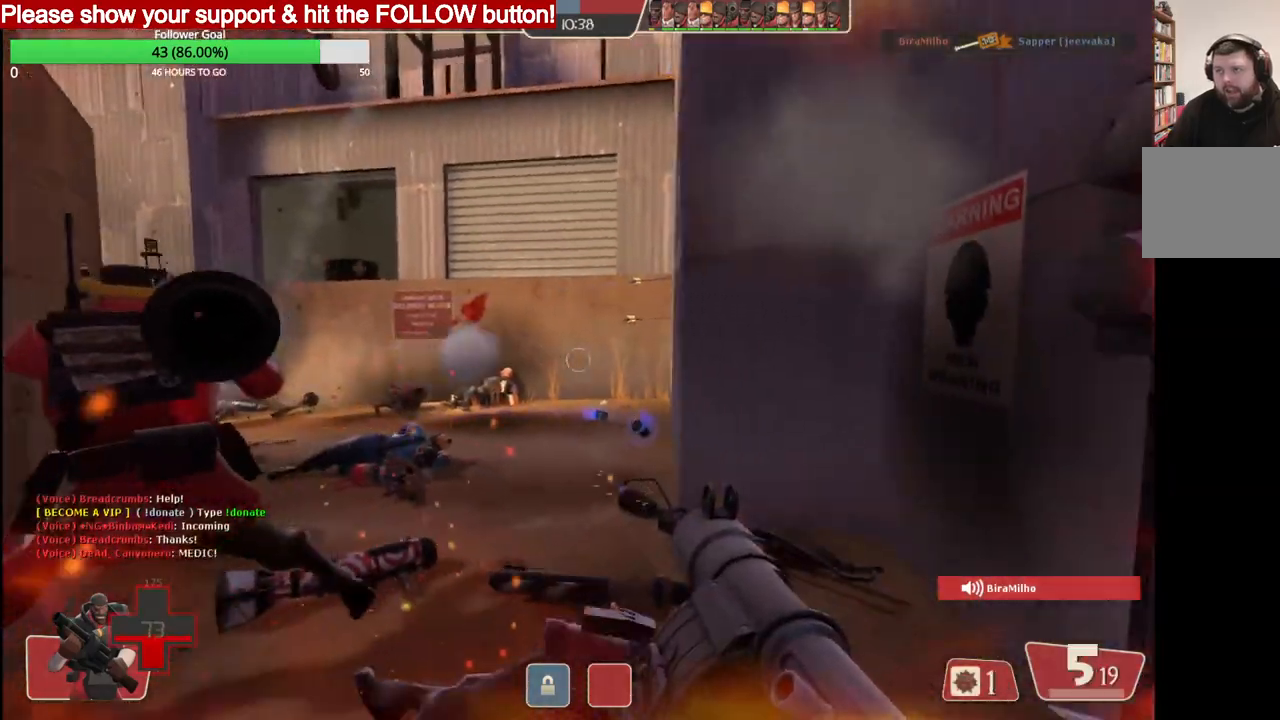
{"buttons": ["R2"], "left_stick": "down-left", "right_stick": "center", "events": [[17, "R2", "down"], [117, "R2", "up"], [150, "R2", "down"], [250, "R2", "up"], [300, "R2", "down"]]}
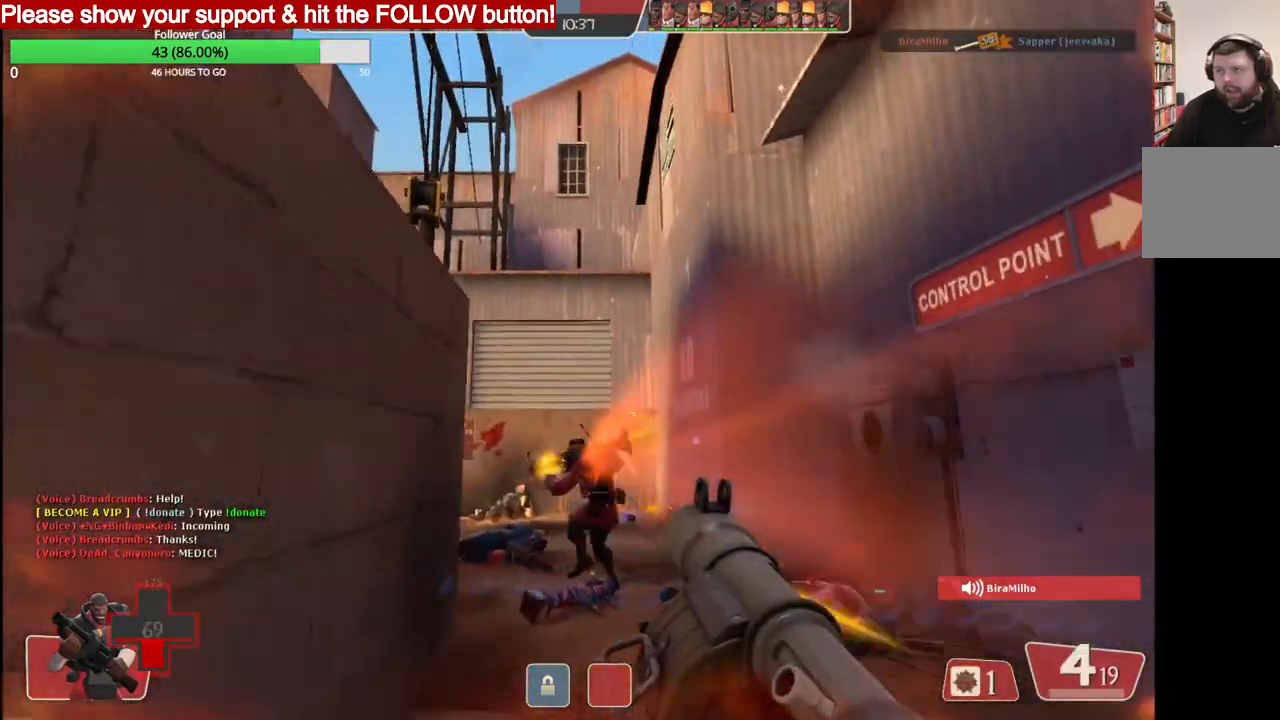
{"buttons": [], "left_stick": "down", "right_stick": "center", "events": [[133, "R2", "up"], [250, "SQUARE", "down"], [317, "left_stick", "down"], [350, "SQUARE", "up"], [417, "SQUARE", "down"], [500, "SQUARE", "up"]]}
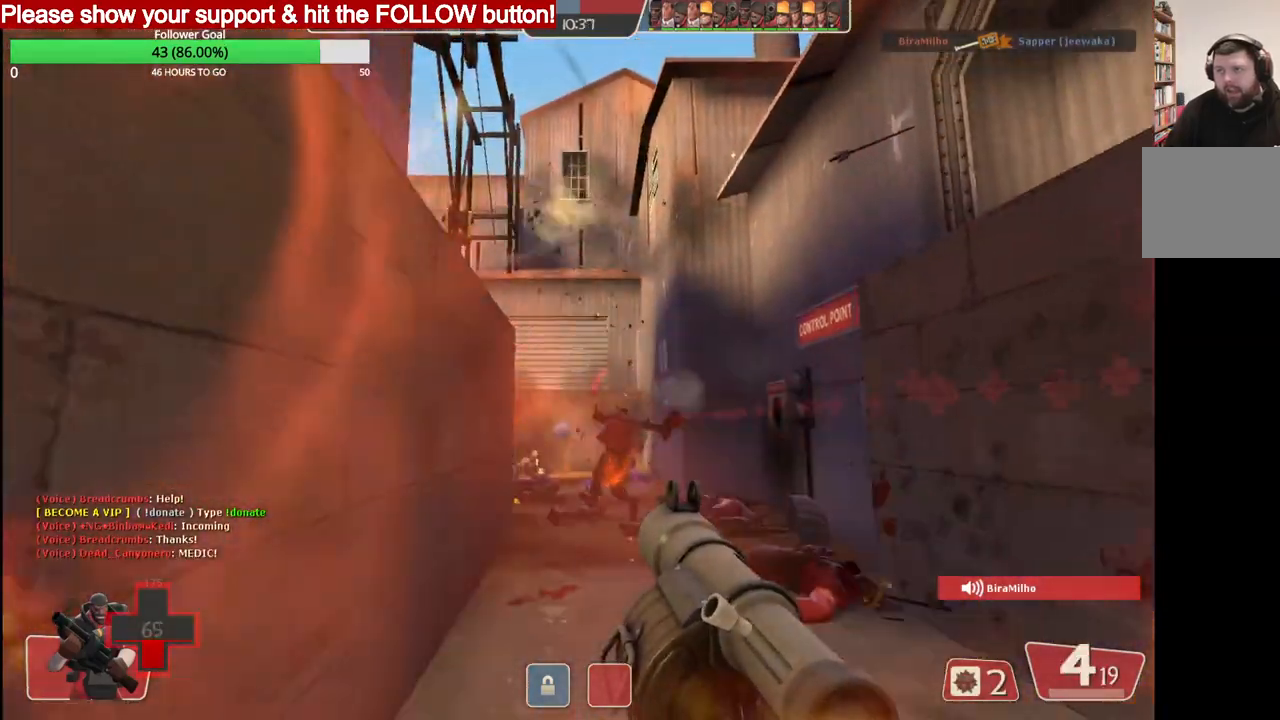
{"buttons": [], "left_stick": "center", "right_stick": "center", "events": [[67, "SQUARE", "down"], [150, "SQUARE", "up"], [217, "left_stick", "down-right"], [467, "left_stick", "center"]]}
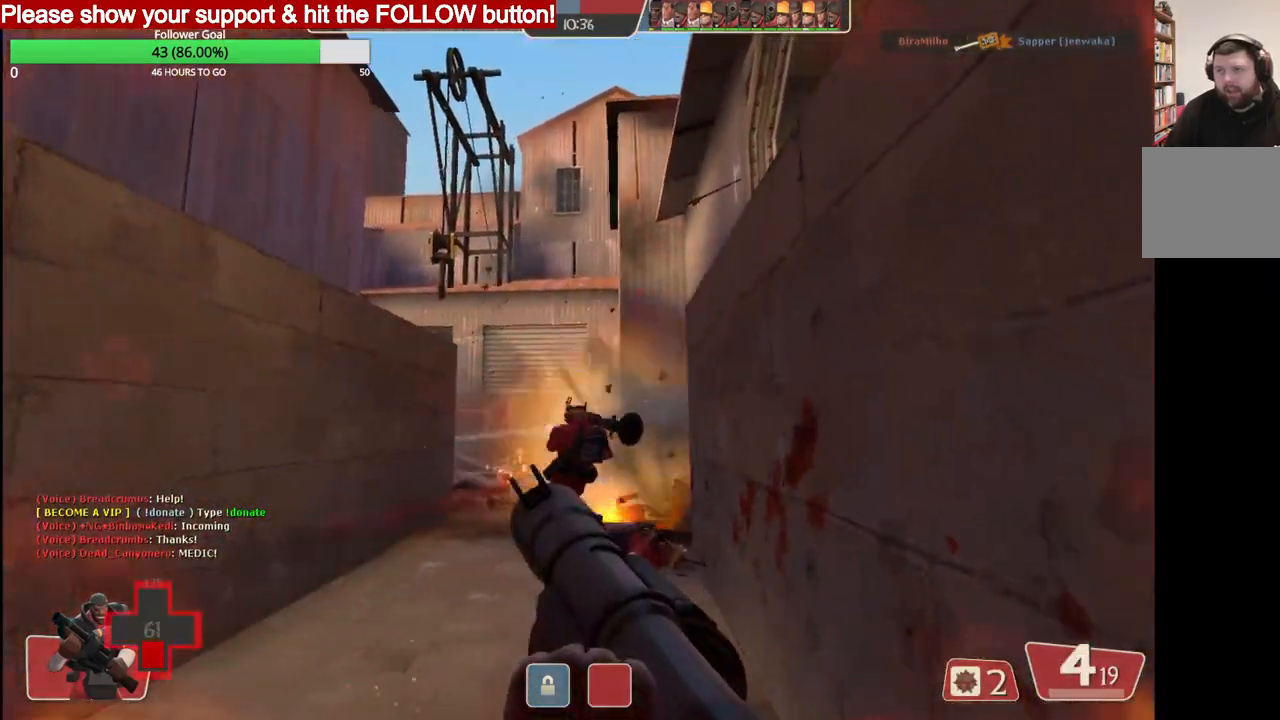
{"buttons": ["L2"], "left_stick": "up-left", "right_stick": "center", "events": [[100, "L2", "down"], [400, "left_stick", "up-left"]]}